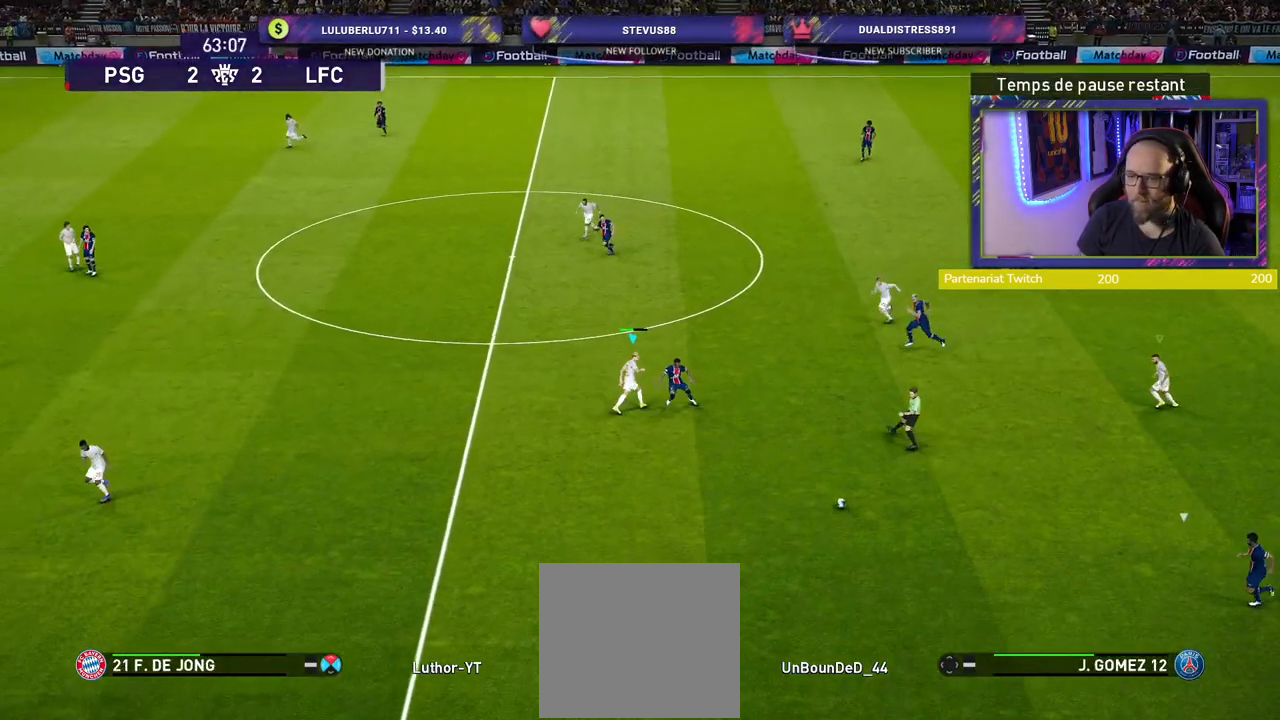
Gameplay with a controller (PlayStation layout); each line is a JSON object with the inputs held at the frame after it. "events" lists button and stick changes between this image and that frame as [ms after this image, input, new state], when the widget could be followed in between.
{"buttons": ["SQUARE", "R2"], "left_stick": "down-left", "right_stick": "center", "events": []}
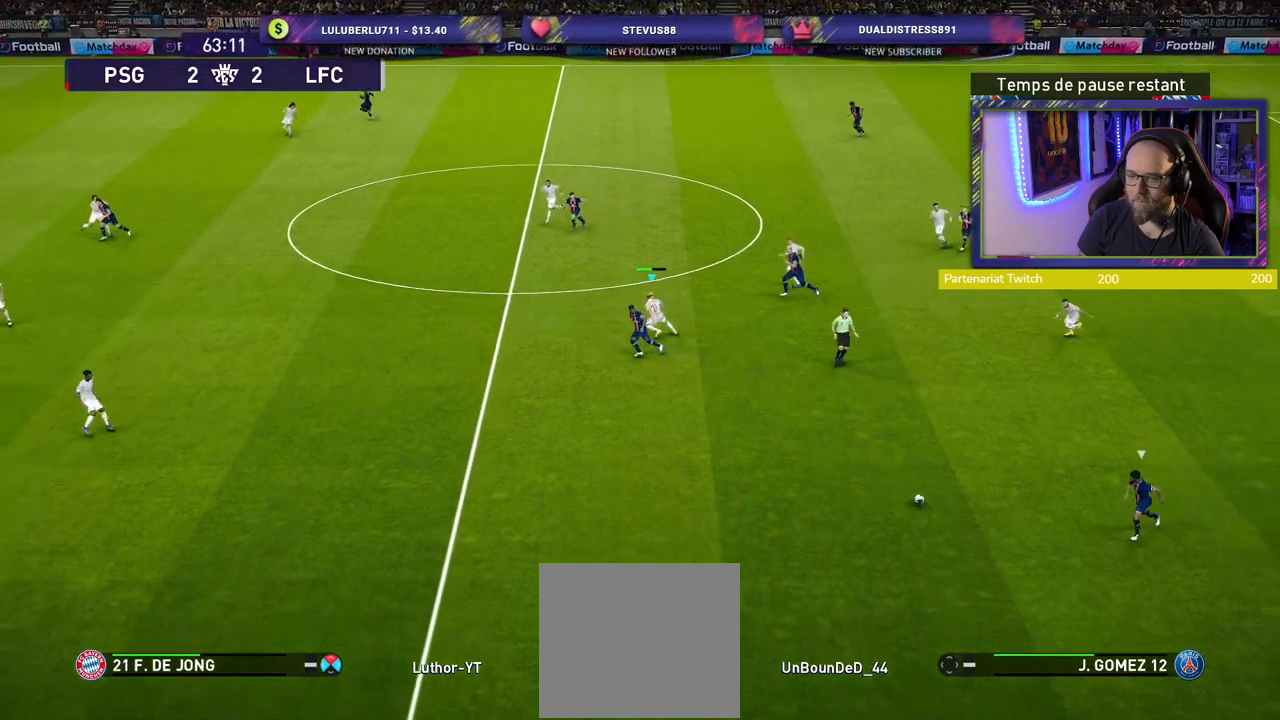
{"buttons": ["R2"], "left_stick": "down-left", "right_stick": "center", "events": [[20, "SQUARE", "up"]]}
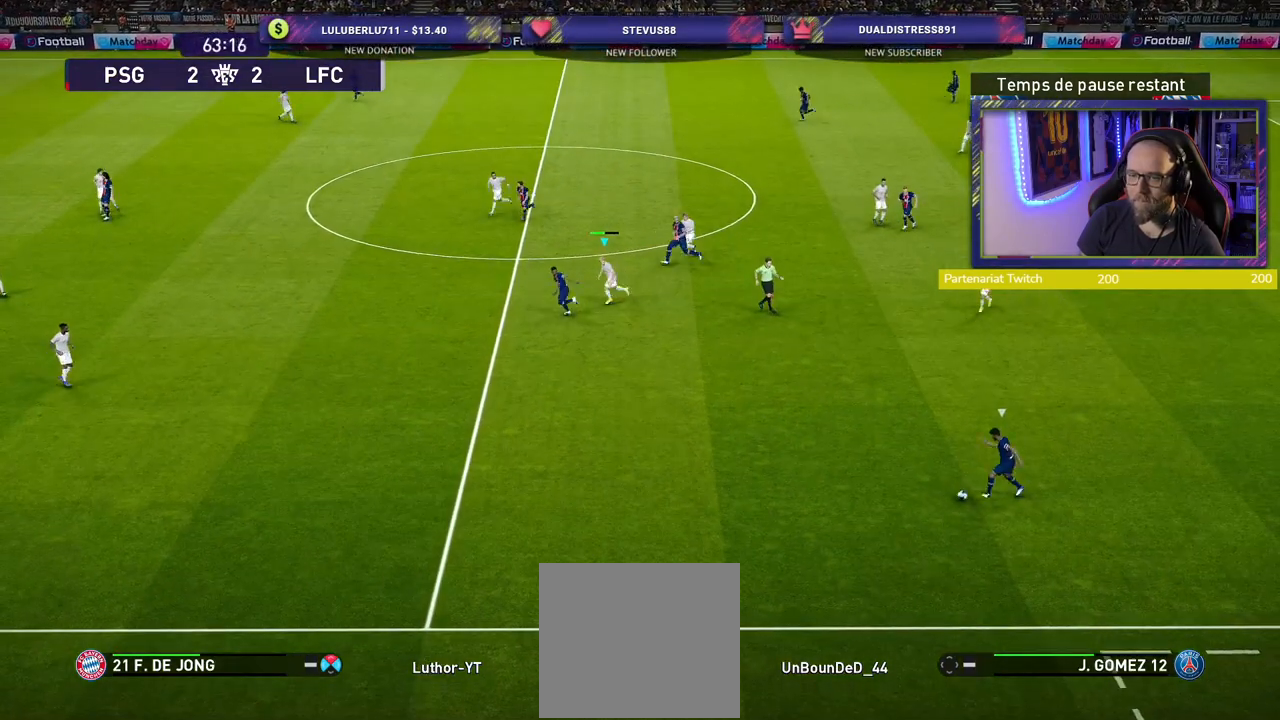
{"buttons": ["R2"], "left_stick": "down-left", "right_stick": "center", "events": []}
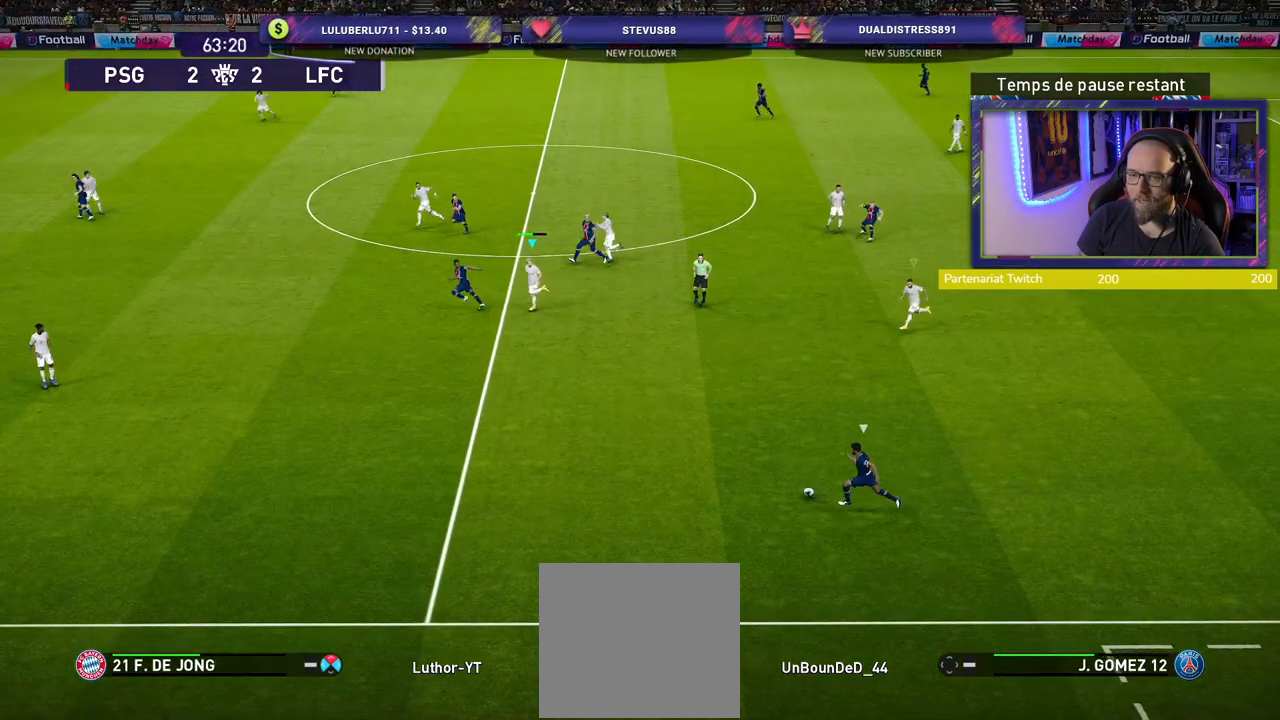
{"buttons": ["R2"], "left_stick": "down-left", "right_stick": "center", "events": []}
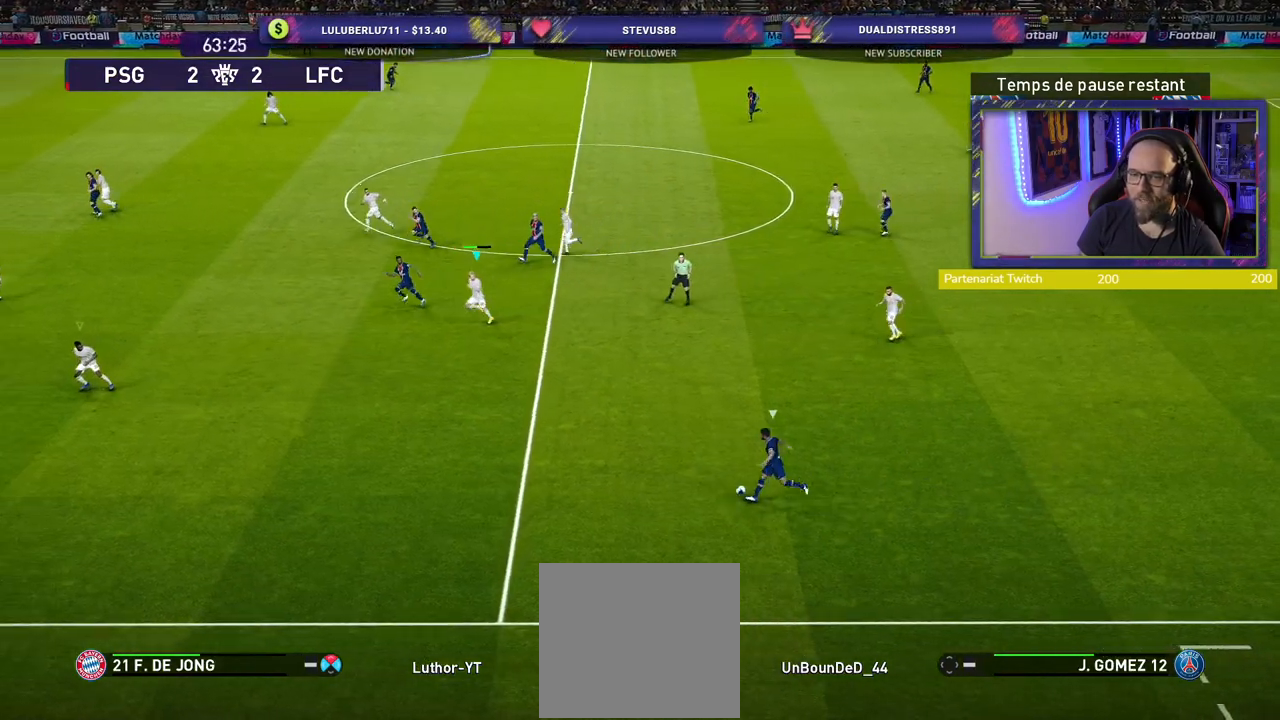
{"buttons": ["SQUARE", "R2"], "left_stick": "up-left", "right_stick": "center", "events": [[340, "left_stick", "left"], [440, "SQUARE", "down"], [460, "left_stick", "up-left"]]}
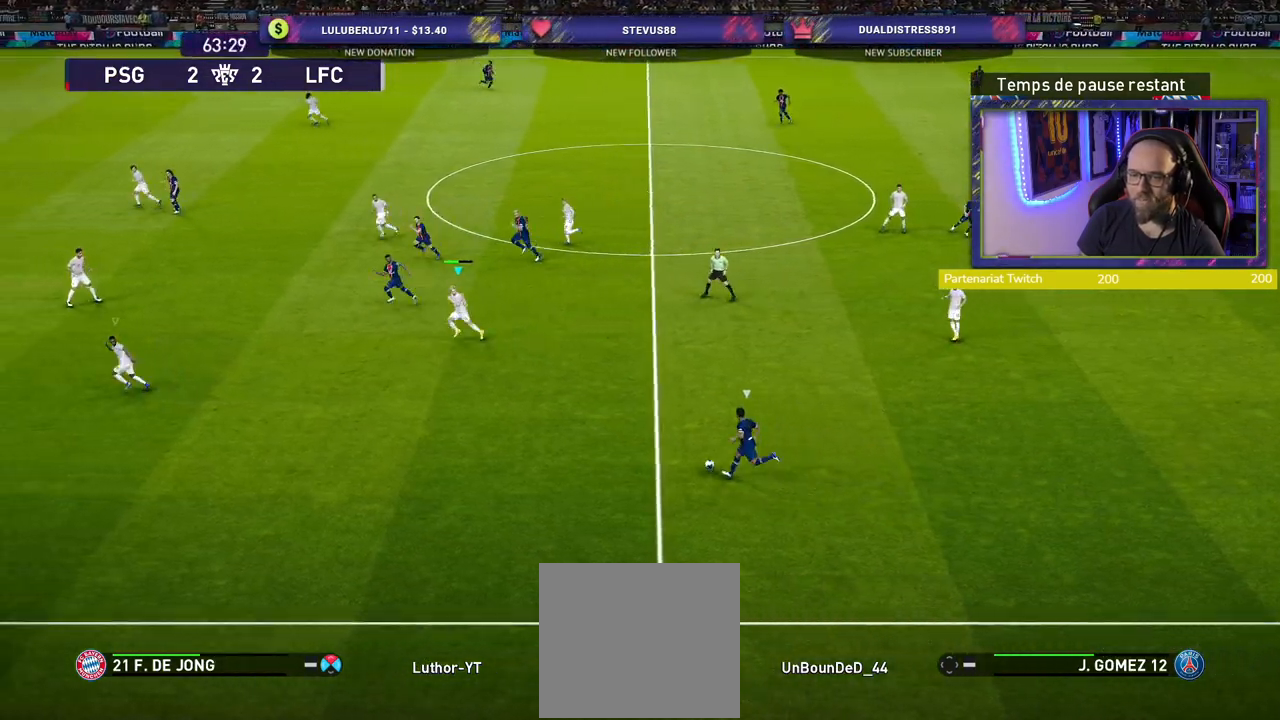
{"buttons": ["SQUARE", "R2"], "left_stick": "up-left", "right_stick": "center", "events": []}
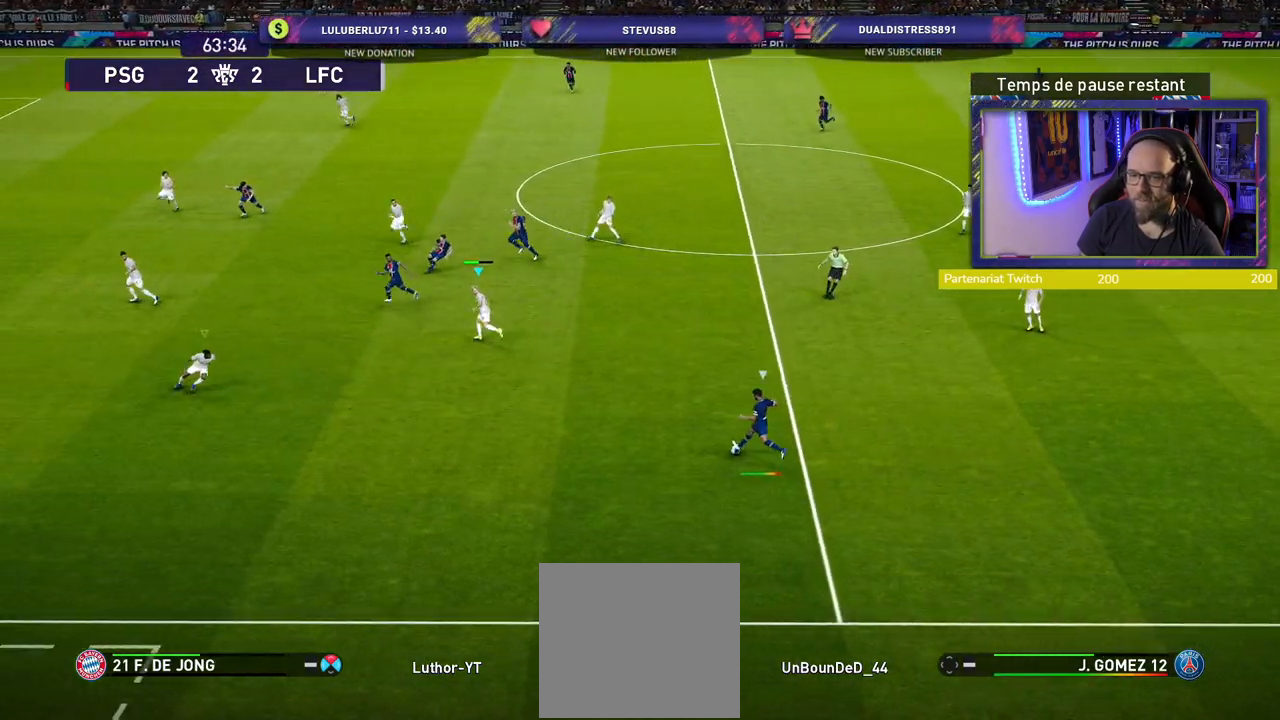
{"buttons": ["SQUARE", "R2"], "left_stick": "left", "right_stick": "center", "events": [[120, "left_stick", "left"]]}
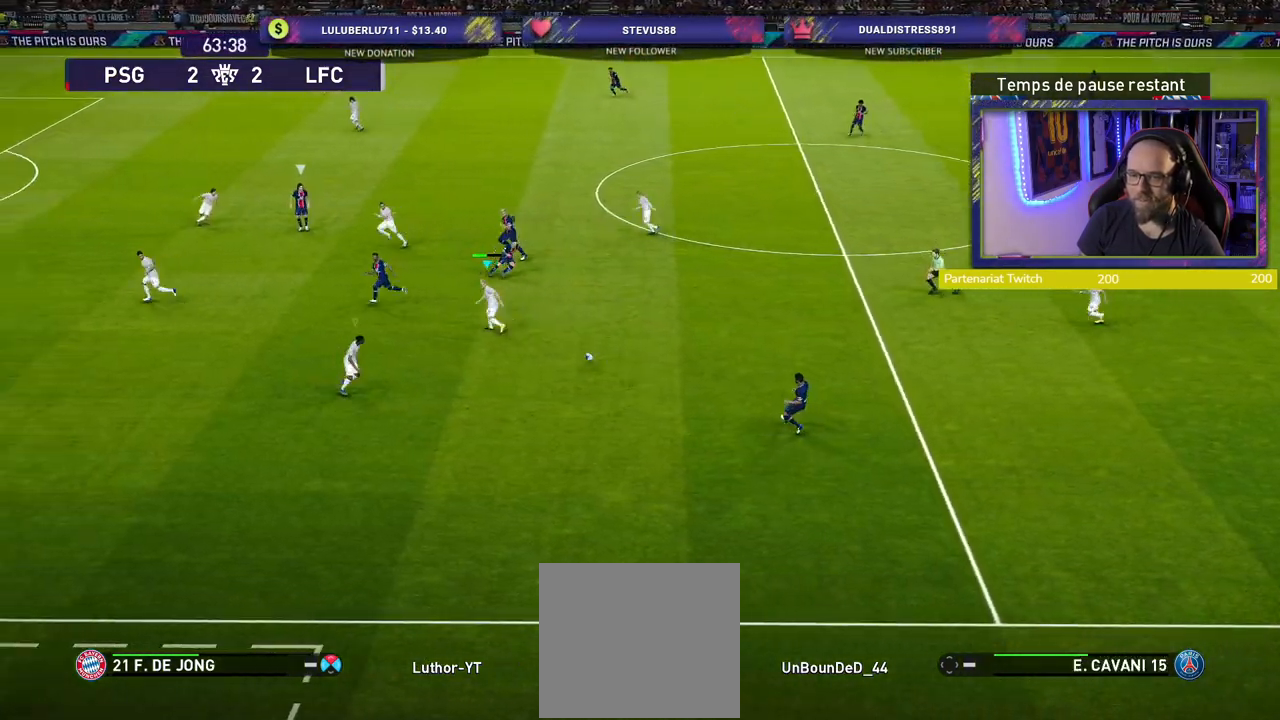
{"buttons": [], "left_stick": "right", "right_stick": "center", "events": [[100, "SQUARE", "up"], [160, "R2", "up"], [160, "left_stick", "right"]]}
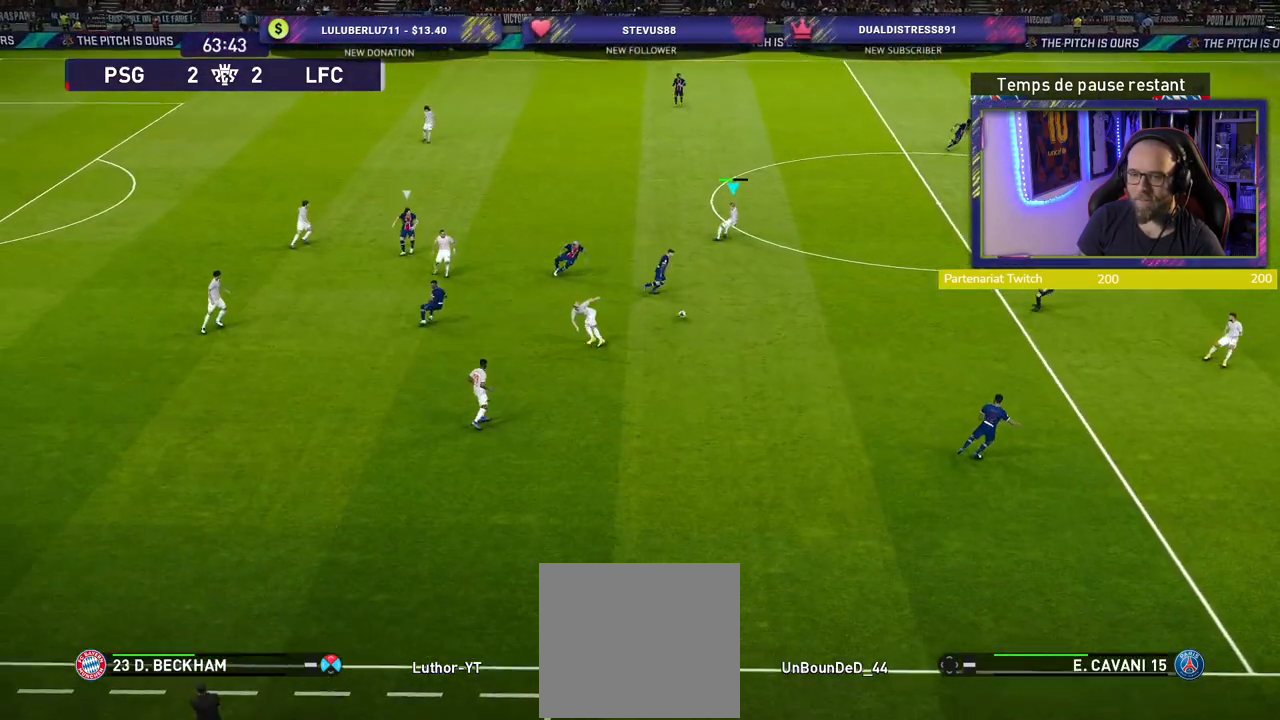
{"buttons": ["R2"], "left_stick": "down-right", "right_stick": "center", "events": [[120, "R2", "down"], [200, "left_stick", "down-right"], [220, "L1", "down"], [320, "left_stick", "down"], [400, "L1", "up"], [500, "left_stick", "down-right"]]}
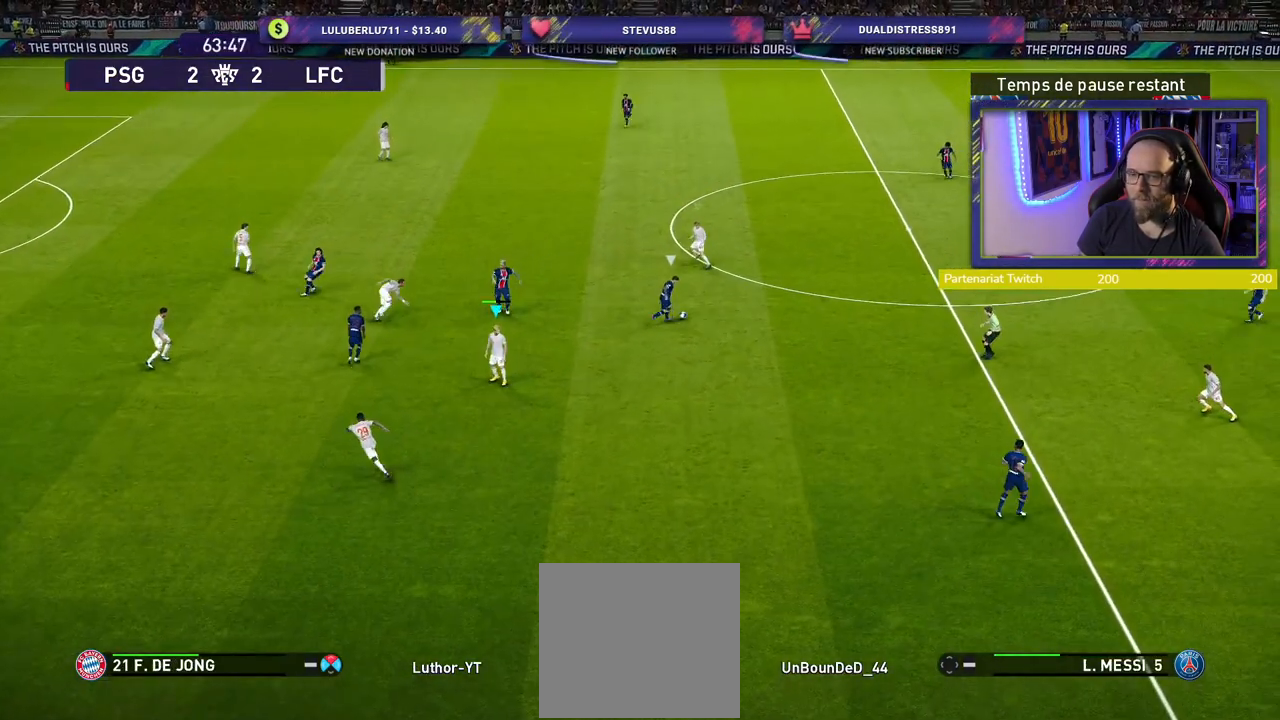
{"buttons": ["R2"], "left_stick": "down-left", "right_stick": "center", "events": [[140, "L1", "down"], [300, "left_stick", "down-left"], [340, "L1", "up"]]}
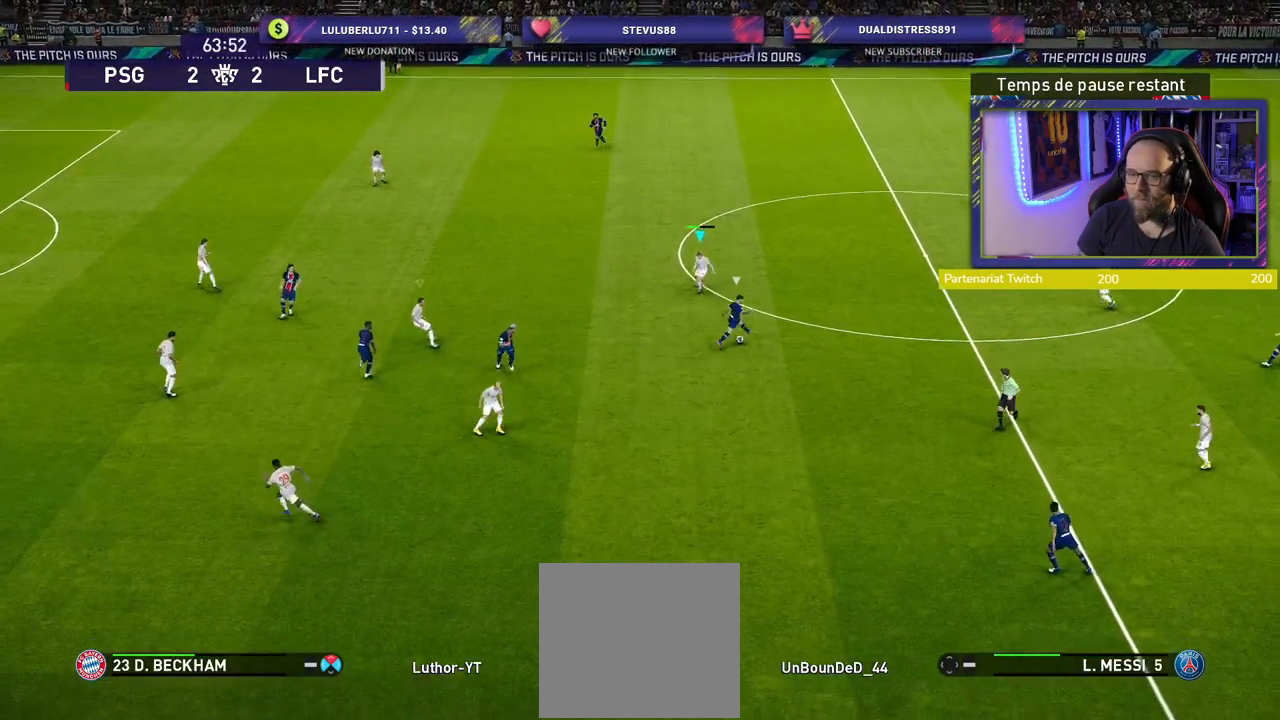
{"buttons": ["SQUARE", "R2"], "left_stick": "left", "right_stick": "center", "events": [[460, "SQUARE", "down"], [480, "left_stick", "left"]]}
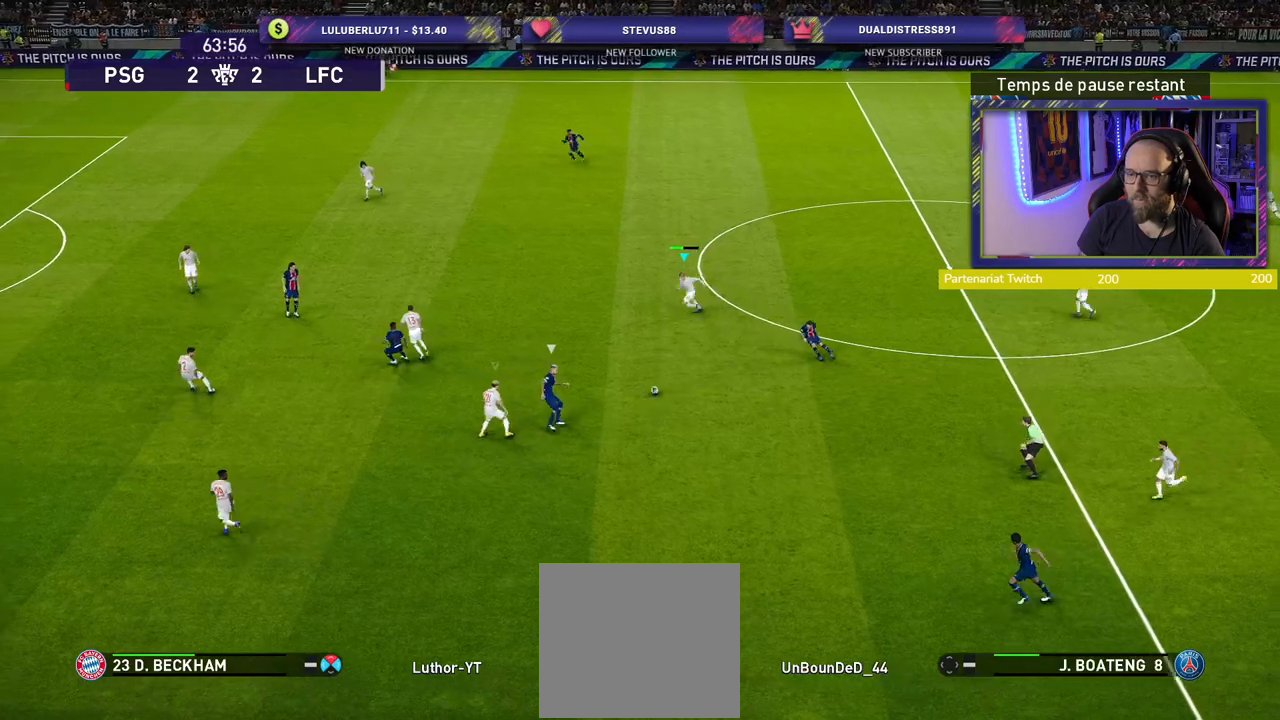
{"buttons": ["SQUARE", "R2"], "left_stick": "left", "right_stick": "center", "events": []}
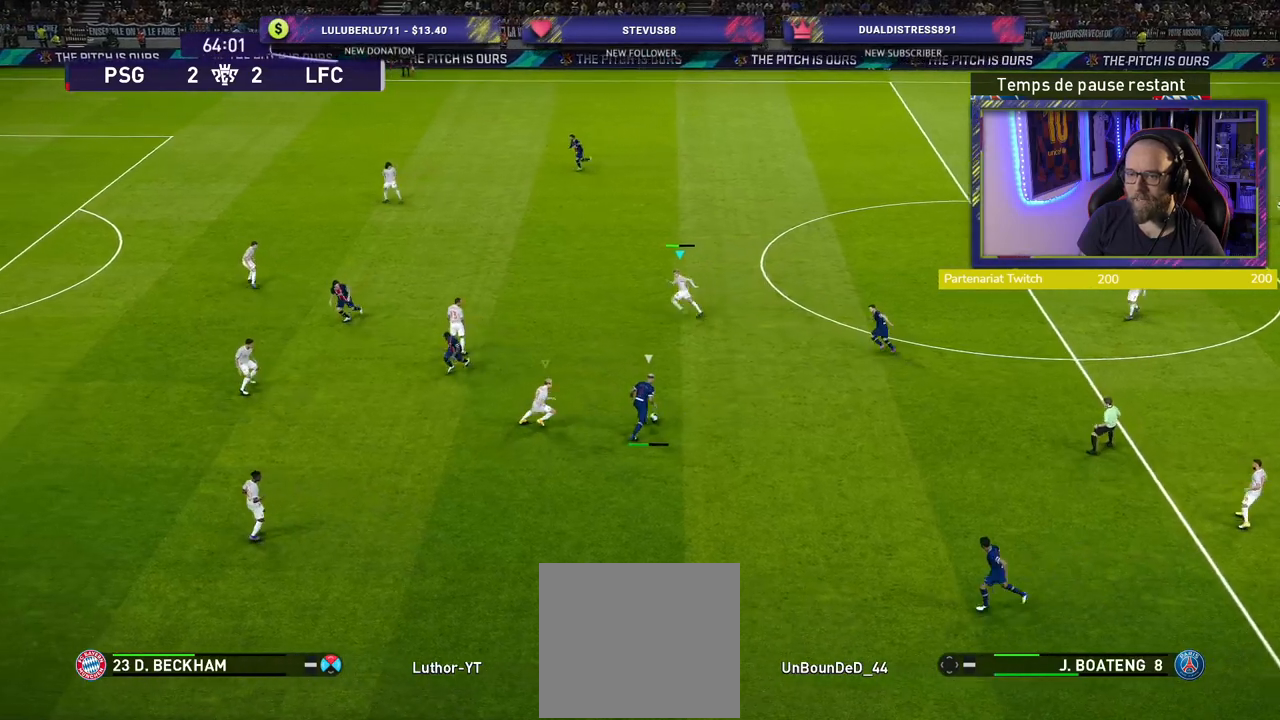
{"buttons": ["SQUARE", "R2"], "left_stick": "up-left", "right_stick": "center", "events": [[100, "left_stick", "down-left"], [440, "left_stick", "up-left"]]}
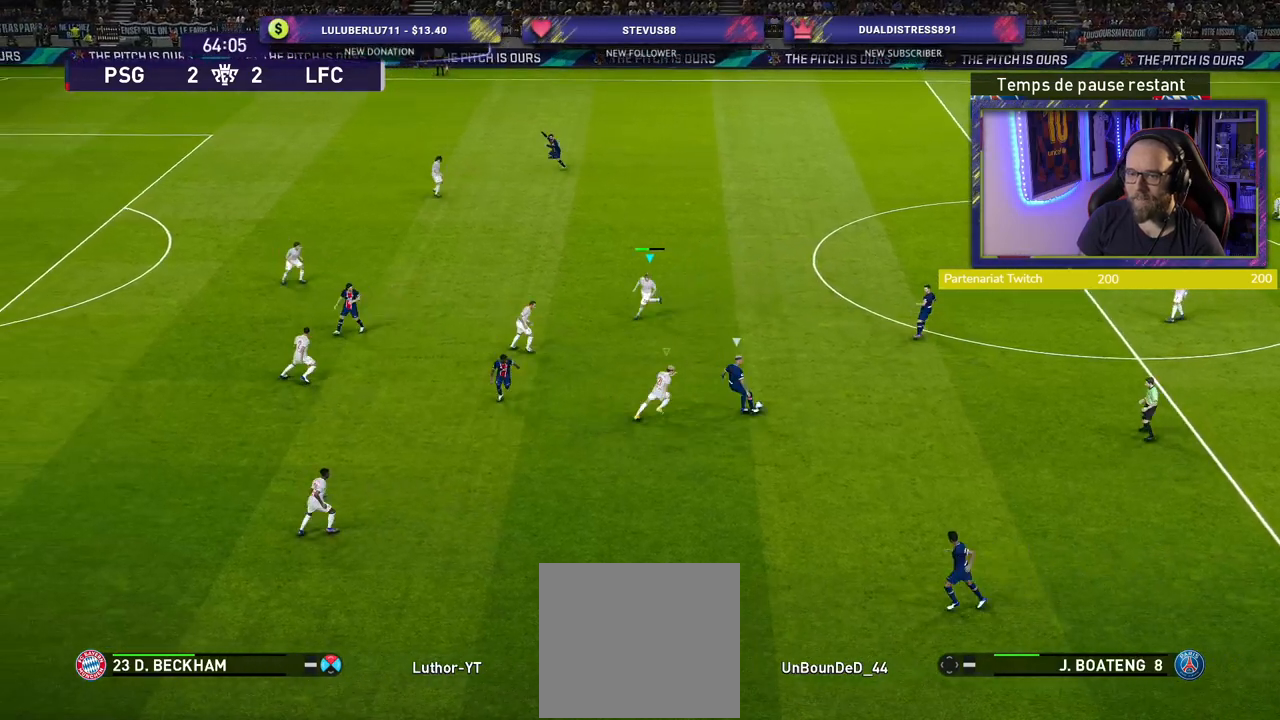
{"buttons": ["SQUARE", "L2", "R2"], "left_stick": "up", "right_stick": "center", "events": [[160, "L2", "down"], [380, "left_stick", "up"]]}
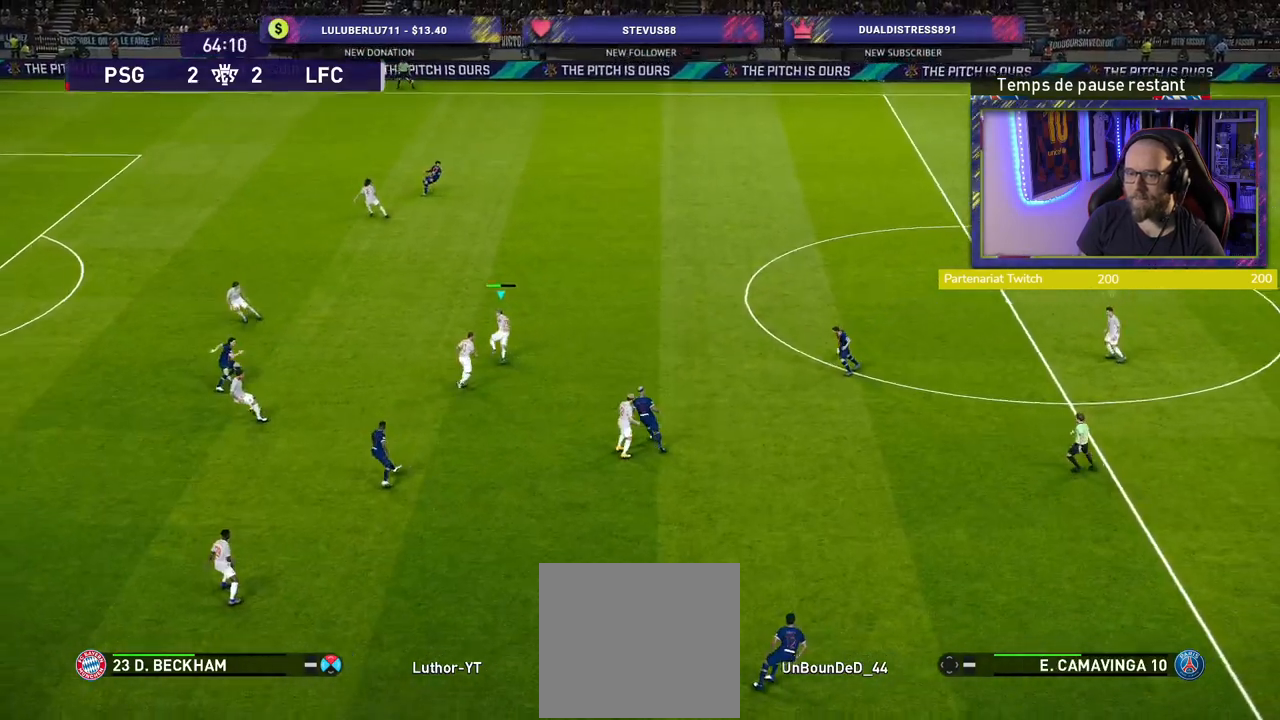
{"buttons": ["R2"], "left_stick": "up", "right_stick": "center", "events": [[180, "SQUARE", "up"], [220, "L2", "up"]]}
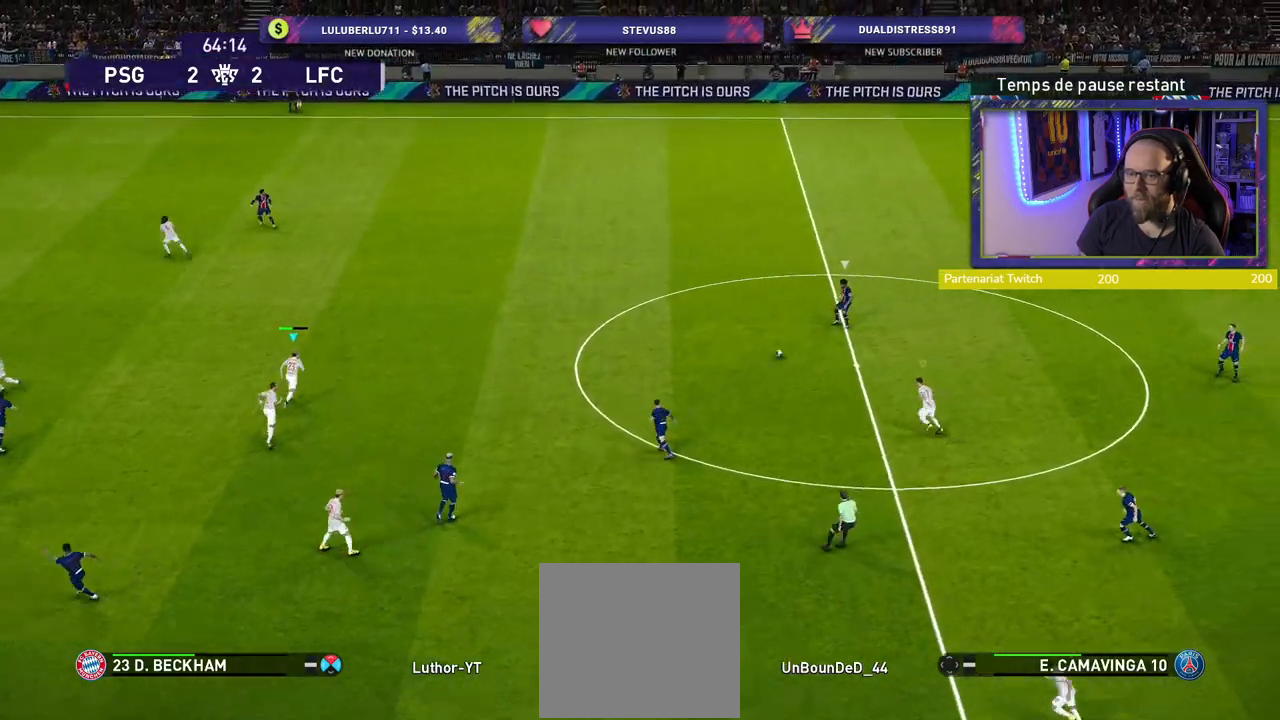
{"buttons": ["R2"], "left_stick": "up", "right_stick": "center", "events": []}
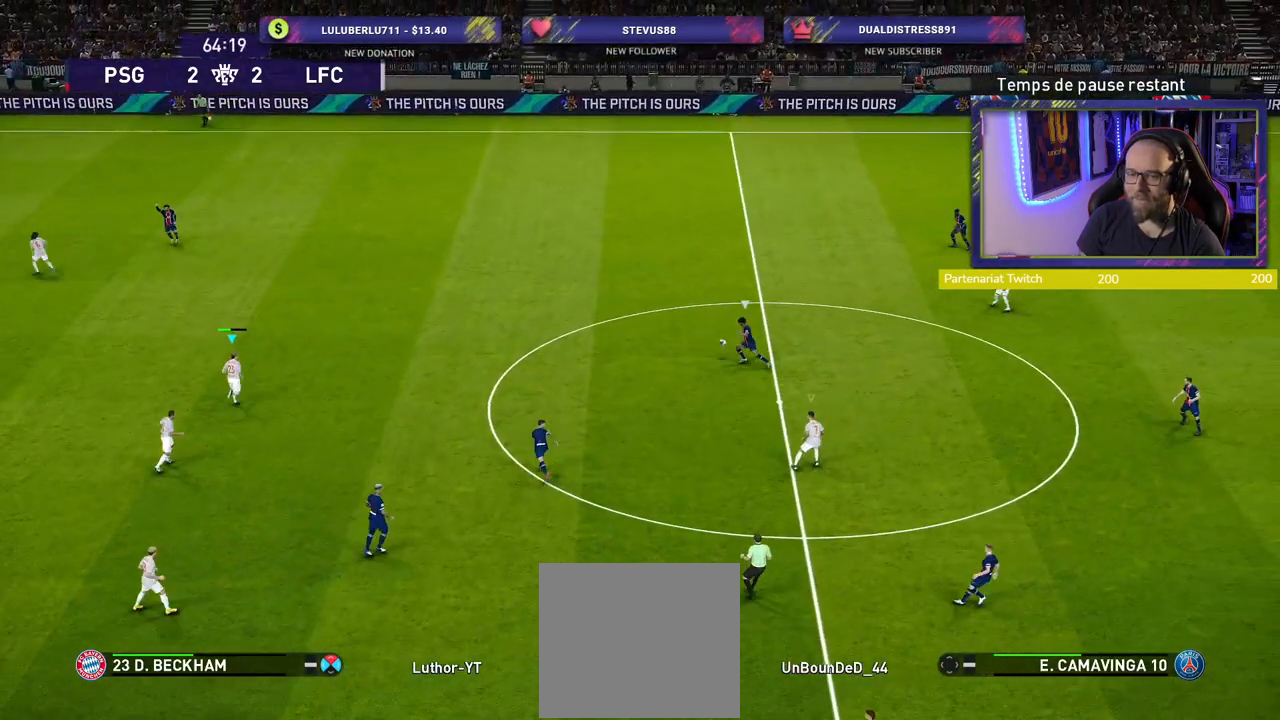
{"buttons": ["R2"], "left_stick": "up", "right_stick": "center", "events": []}
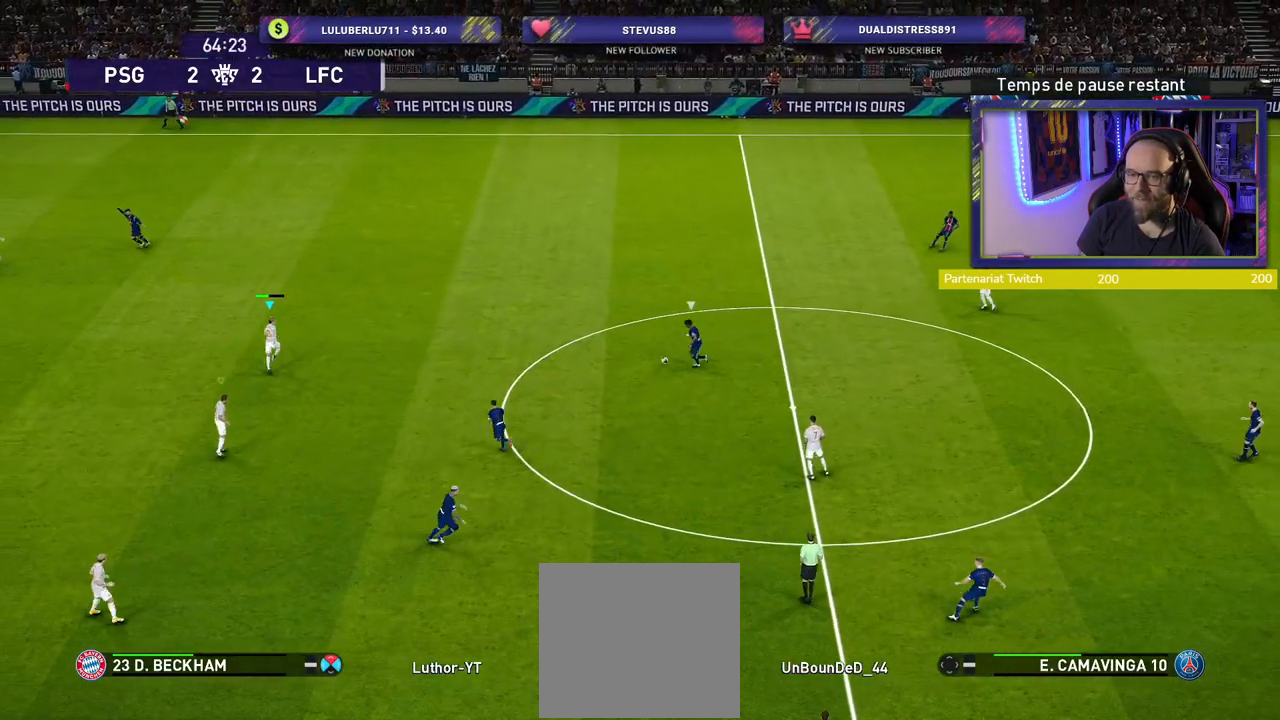
{"buttons": ["SQUARE", "R2"], "left_stick": "up-left", "right_stick": "center", "events": [[140, "SQUARE", "down"], [140, "left_stick", "up-left"]]}
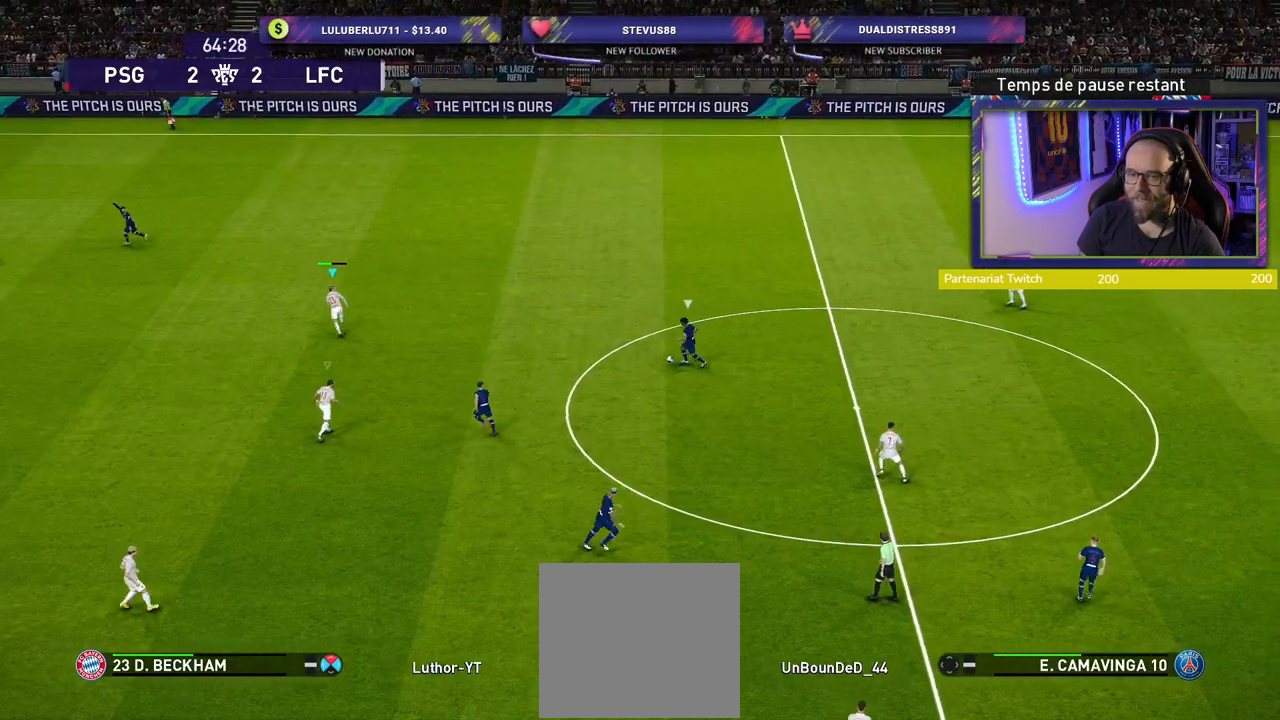
{"buttons": ["SQUARE", "R2"], "left_stick": "up-left", "right_stick": "center", "events": []}
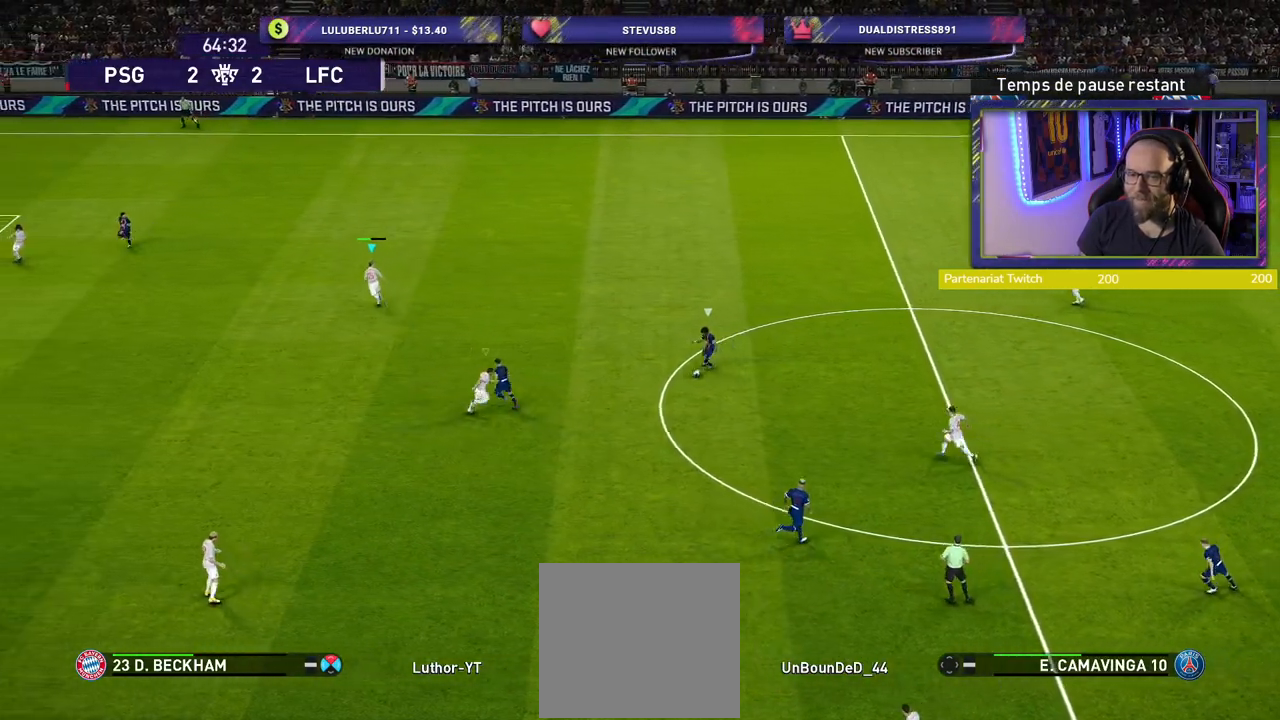
{"buttons": ["CROSS", "SQUARE", "L1", "R2"], "left_stick": "left", "right_stick": "center", "events": [[180, "left_stick", "left"], [460, "CROSS", "down"], [480, "L1", "down"]]}
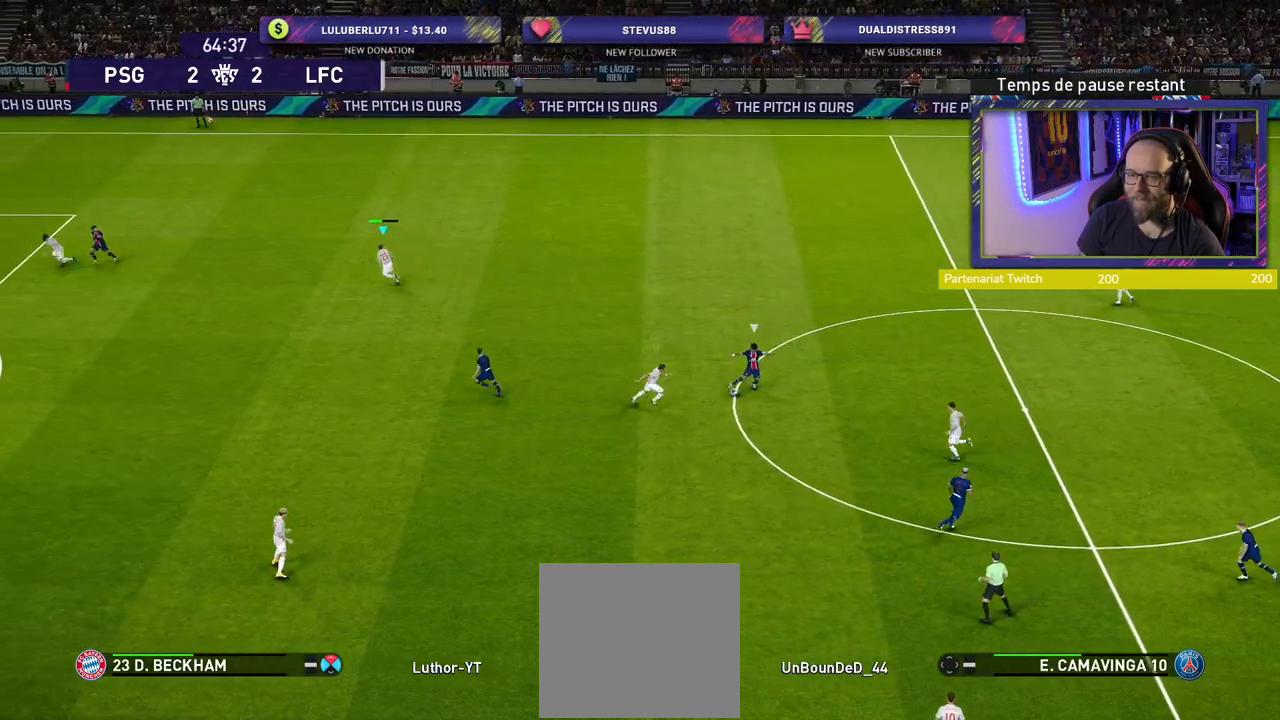
{"buttons": ["CROSS", "SQUARE", "R2"], "left_stick": "down-left", "right_stick": "center", "events": [[80, "left_stick", "right"], [180, "L1", "up"], [260, "left_stick", "center"], [380, "left_stick", "down-left"]]}
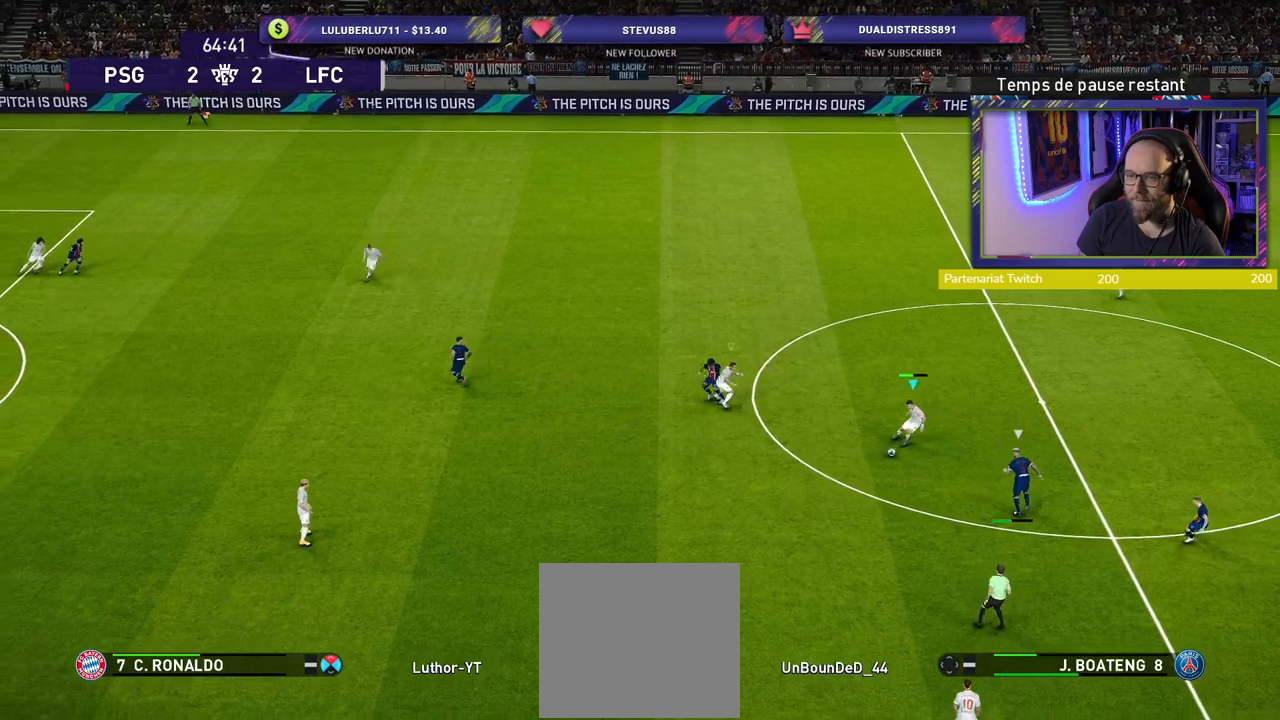
{"buttons": ["R2"], "left_stick": "down-left", "right_stick": "center", "events": [[200, "SQUARE", "up"], [220, "CROSS", "up"]]}
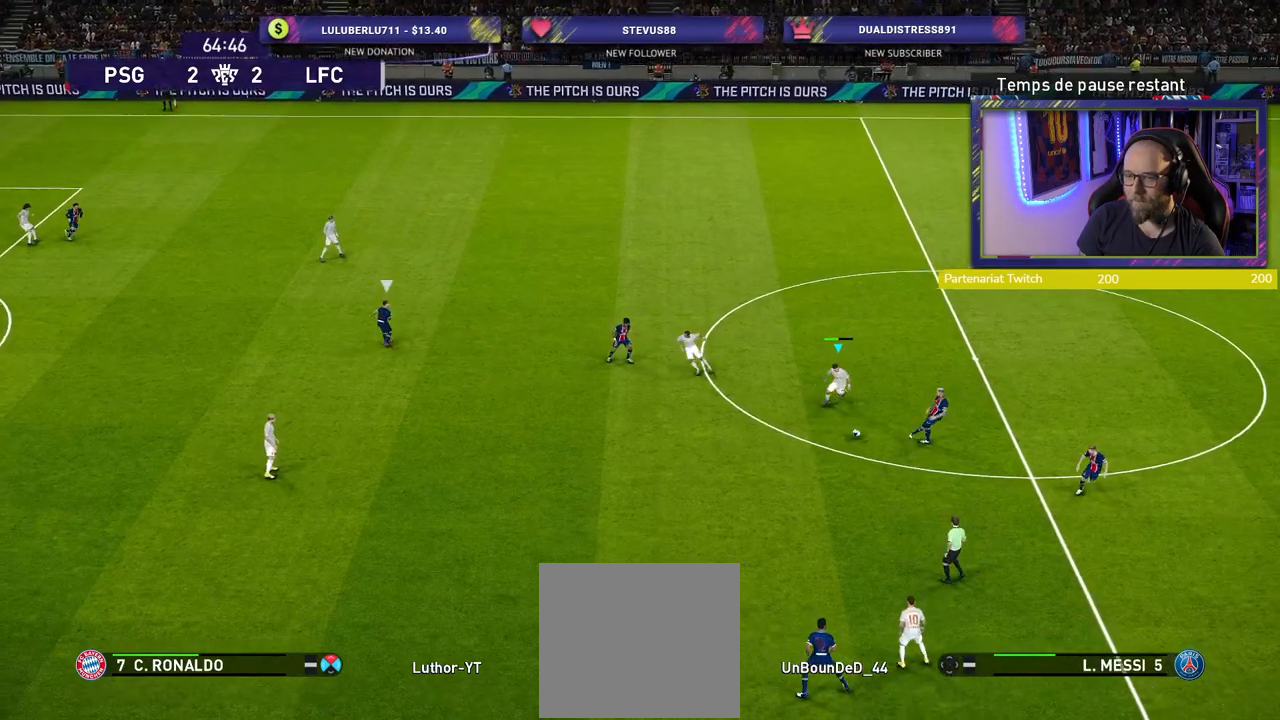
{"buttons": ["R2"], "left_stick": "up-right", "right_stick": "center", "events": [[80, "L1", "down"], [100, "left_stick", "down"], [260, "L1", "up"], [320, "left_stick", "up-right"]]}
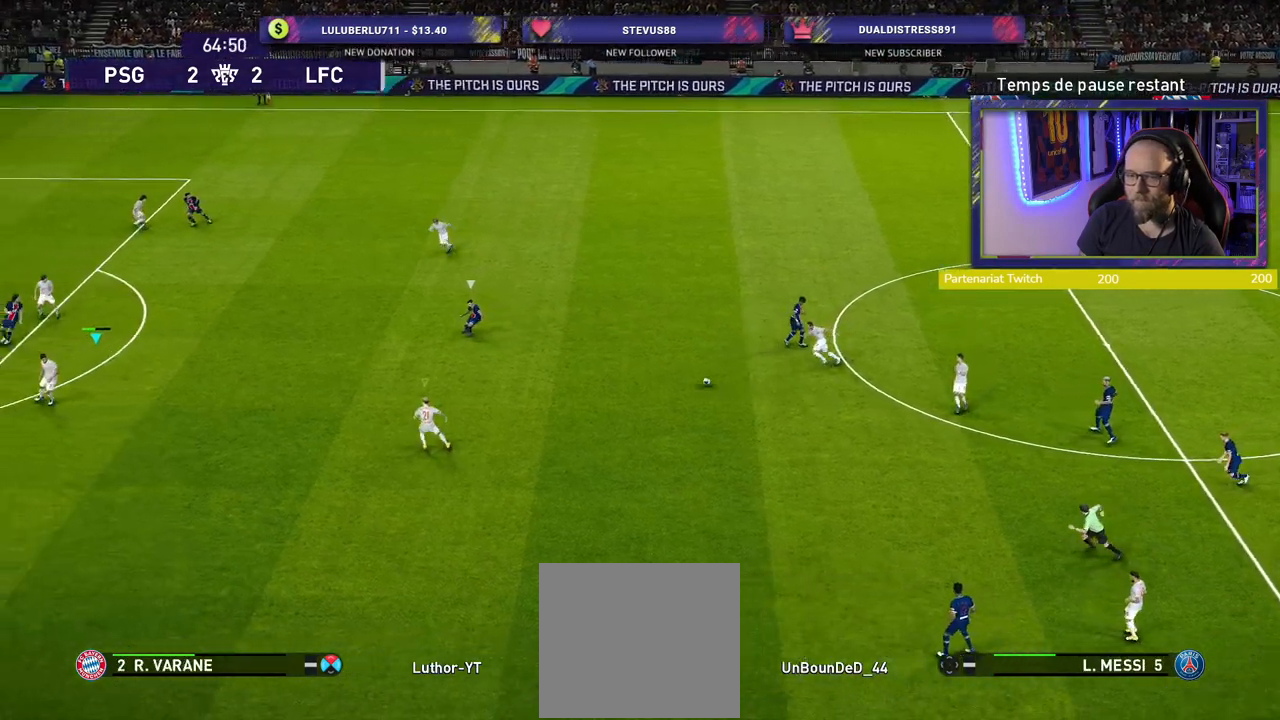
{"buttons": ["R2"], "left_stick": "up-left", "right_stick": "center", "events": [[100, "left_stick", "up-left"], [140, "L1", "down"], [260, "L1", "up"]]}
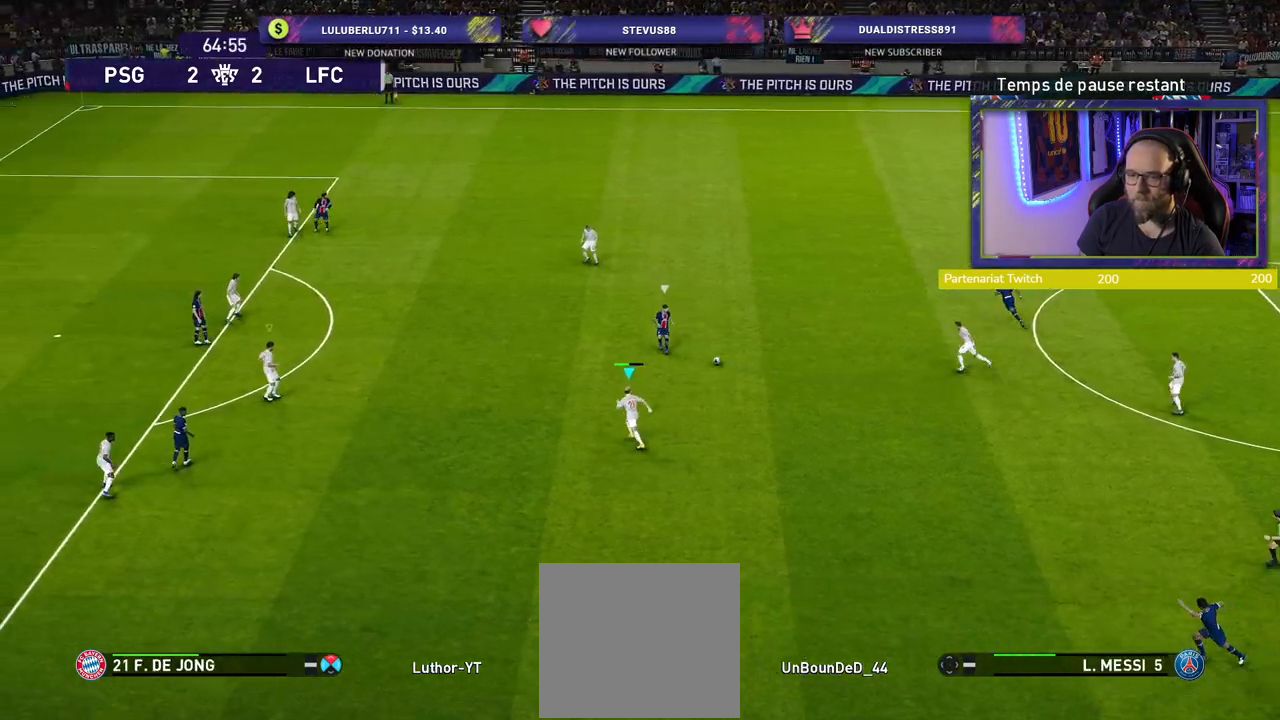
{"buttons": ["R2"], "left_stick": "up-left", "right_stick": "center", "events": []}
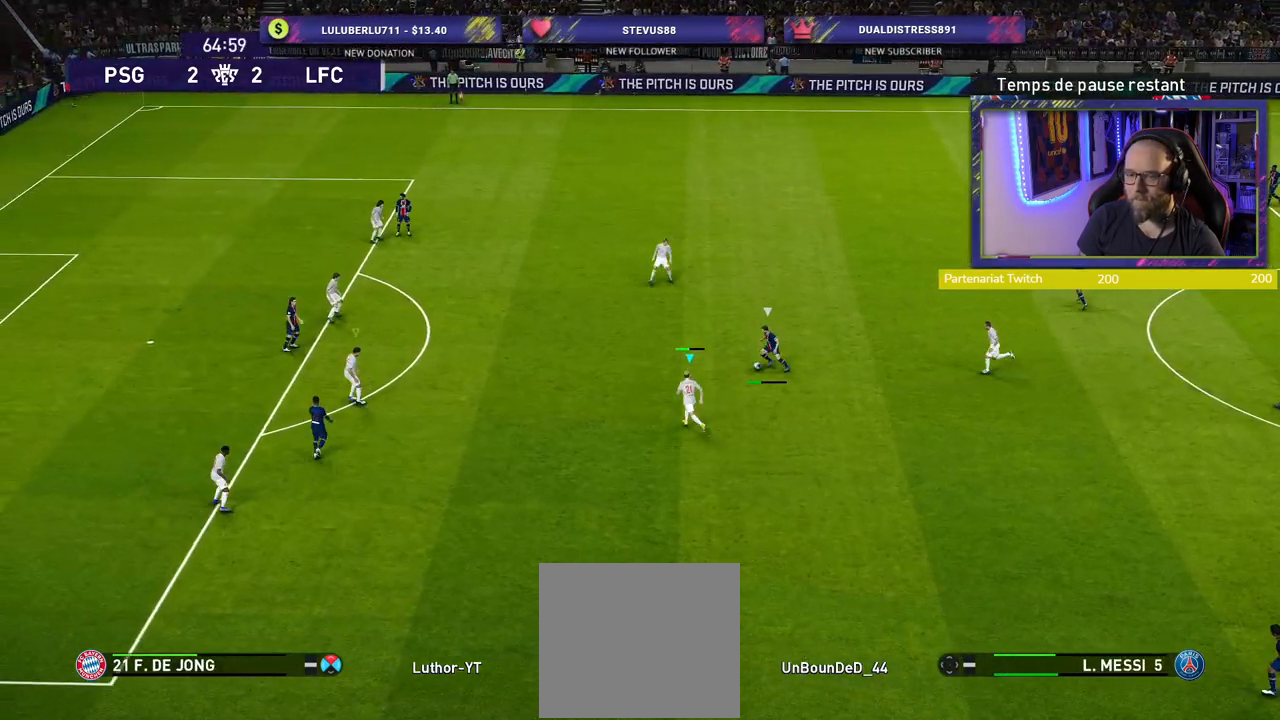
{"buttons": ["SQUARE", "R2"], "left_stick": "up-left", "right_stick": "center", "events": [[460, "SQUARE", "down"]]}
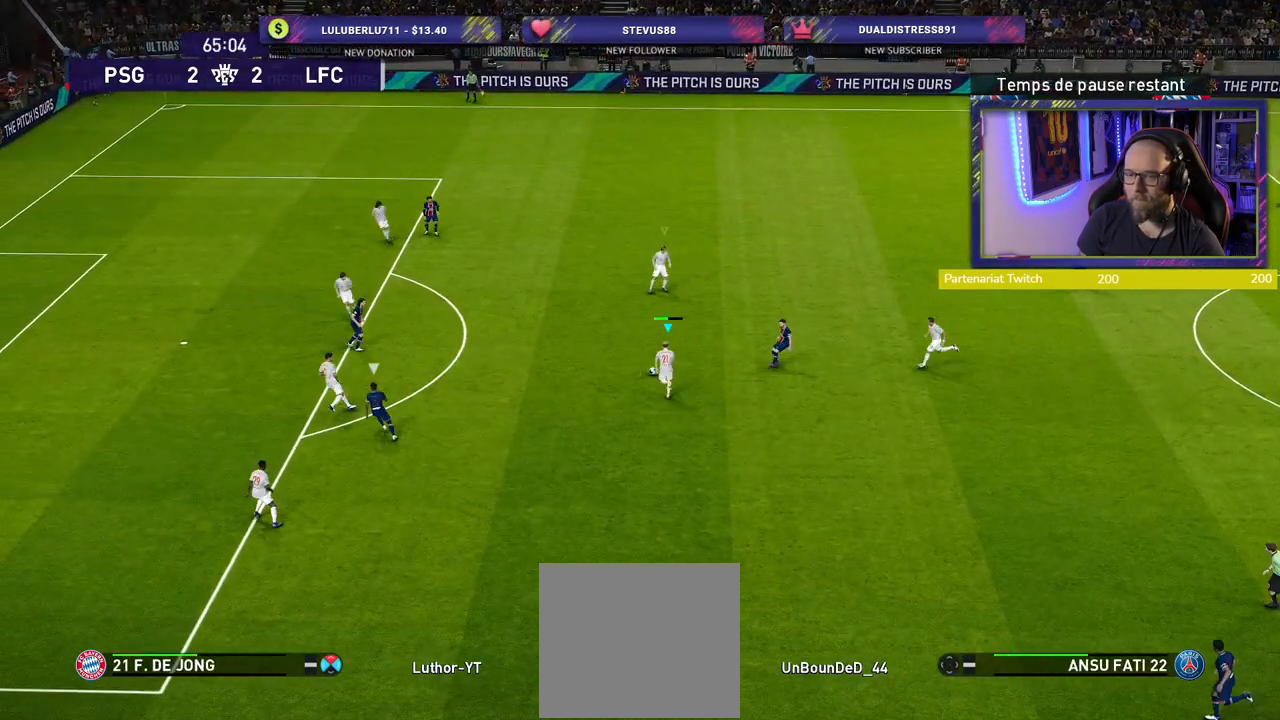
{"buttons": ["R2"], "left_stick": "up", "right_stick": "center", "events": [[120, "left_stick", "up"], [140, "L1", "down"], [220, "SQUARE", "up"], [260, "L1", "up"]]}
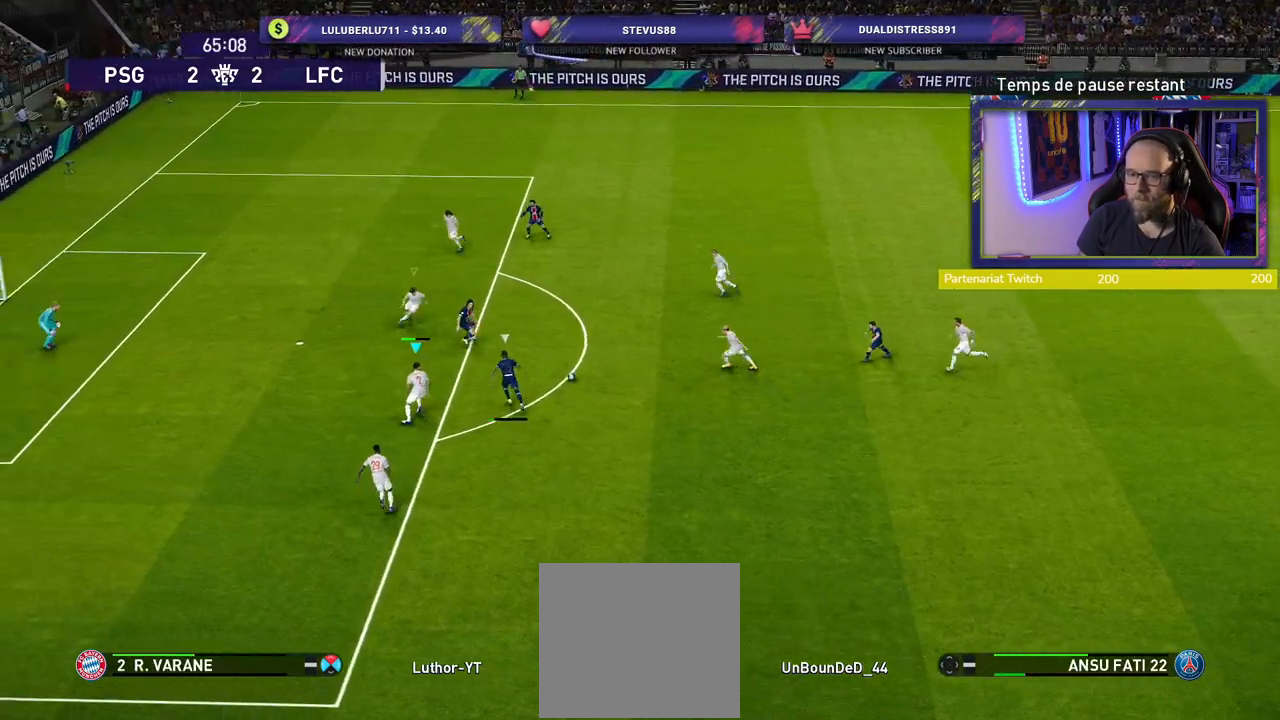
{"buttons": ["R2", "L3"], "left_stick": "up-left", "right_stick": "center", "events": [[60, "L3", "down"], [340, "left_stick", "up-left"]]}
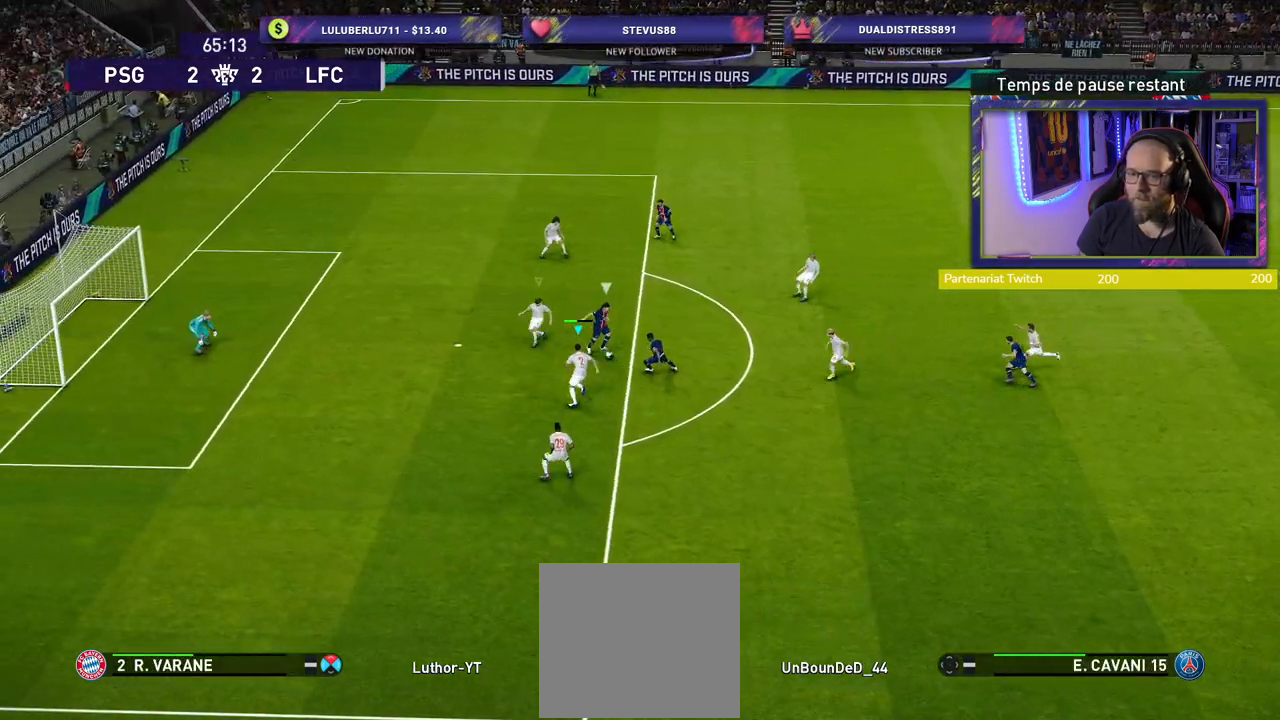
{"buttons": ["CROSS", "R2"], "left_stick": "up-right", "right_stick": "center", "events": [[100, "CROSS", "down"], [120, "L3", "up"], [140, "L1", "down"], [140, "left_stick", "up-right"], [240, "L1", "up"]]}